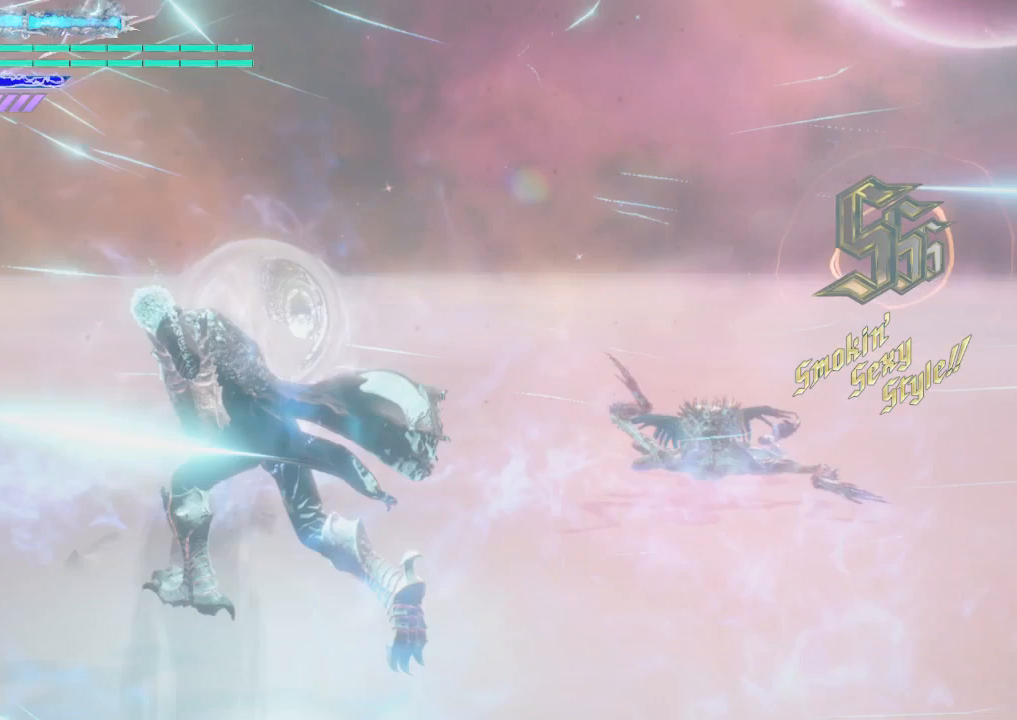
Gameplay with a controller (Xbox layout); each line is a JSON object with the inputs held at the frame after it. "events" lists button and stick changes between this image and that frame as [ms after this image, input, new state], when the widget could be followed in between. Not read: L3 R3.
{"buttons": [], "left_stick": "down-right", "right_stick": "center", "events": [[125, "left_stick", "up"], [250, "left_stick", "down-right"]]}
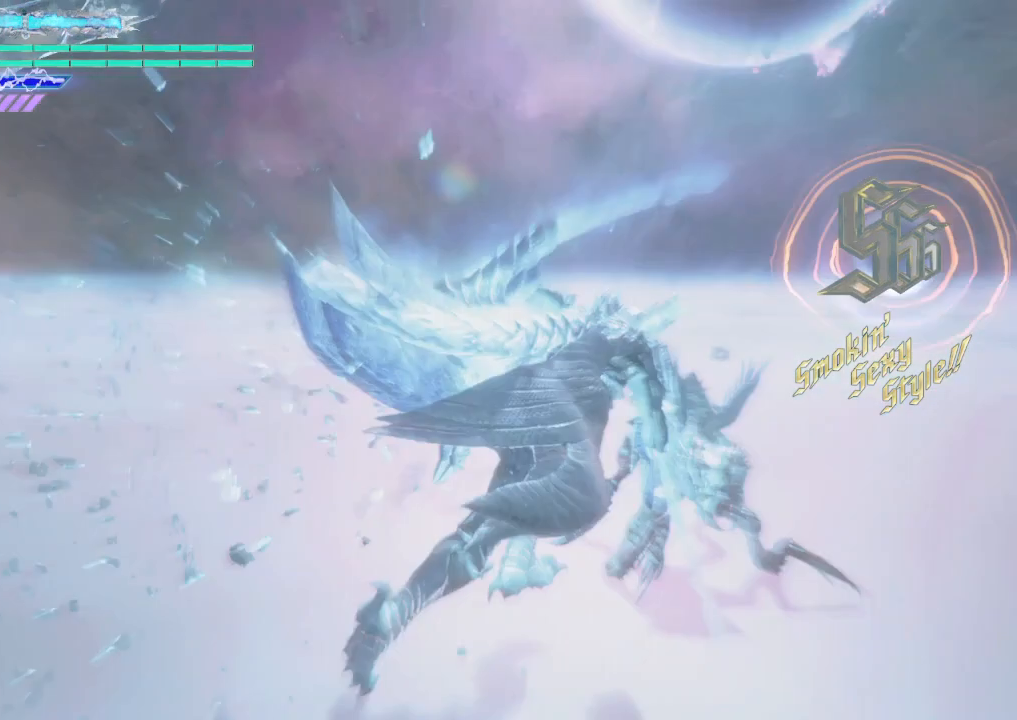
{"buttons": ["R1"], "left_stick": "up", "right_stick": "center", "events": [[250, "R1", "down"], [250, "left_stick", "center"], [375, "left_stick", "down-left"], [500, "left_stick", "up"]]}
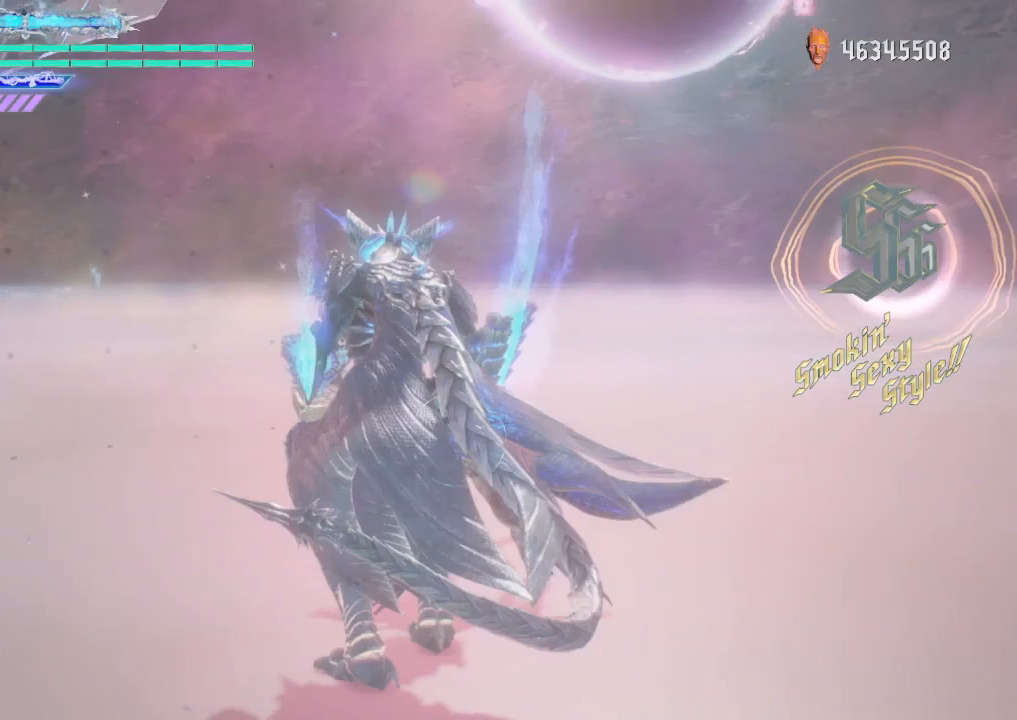
{"buttons": [], "left_stick": "center", "right_stick": "center", "events": [[125, "R1", "up"], [125, "left_stick", "center"], [250, "L1", "down"], [375, "L1", "up"]]}
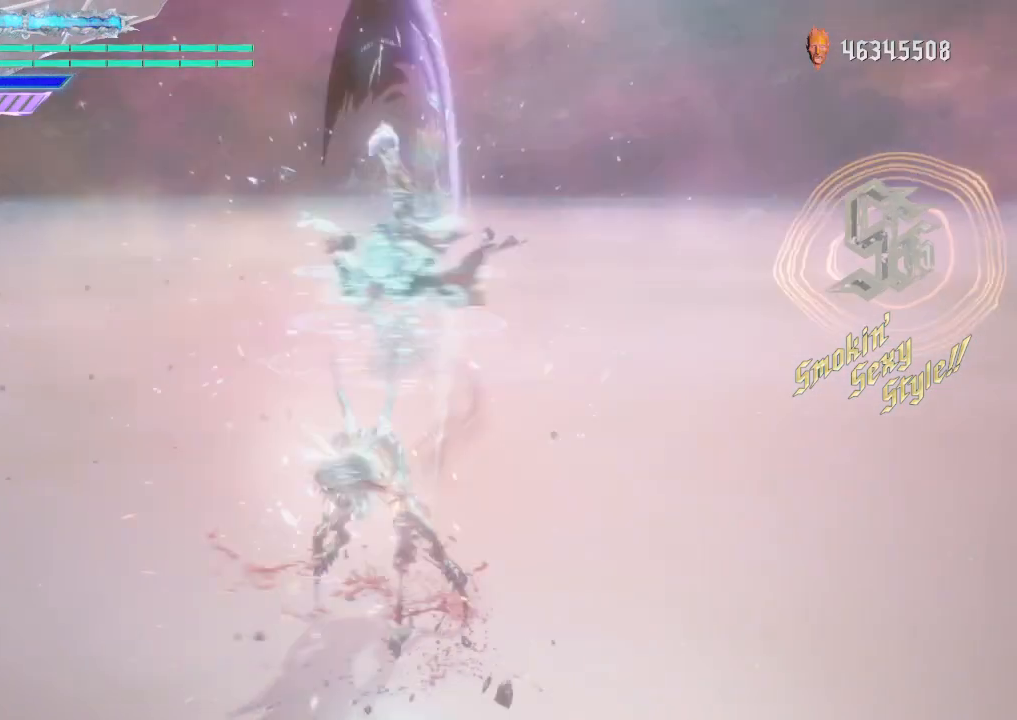
{"buttons": [], "left_stick": "center", "right_stick": "down-left", "events": [[250, "left_stick", "down-left"], [250, "right_stick", "down-left"], [375, "left_stick", "center"]]}
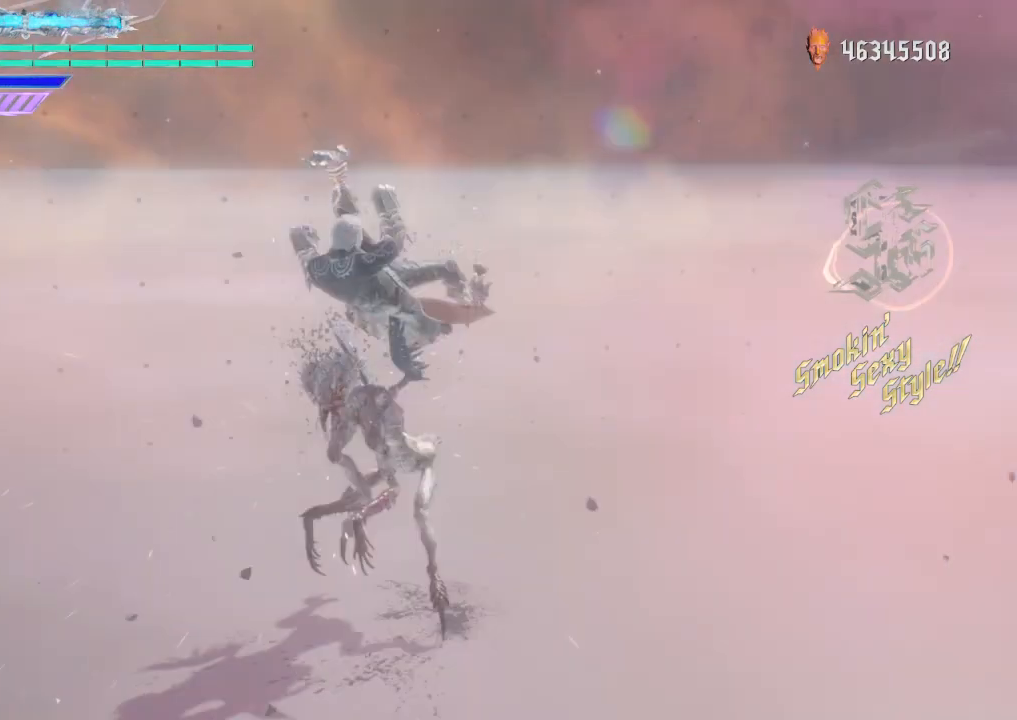
{"buttons": [], "left_stick": "center", "right_stick": "center", "events": [[125, "right_stick", "up"], [250, "L1", "down"], [250, "right_stick", "center"], [500, "L1", "up"]]}
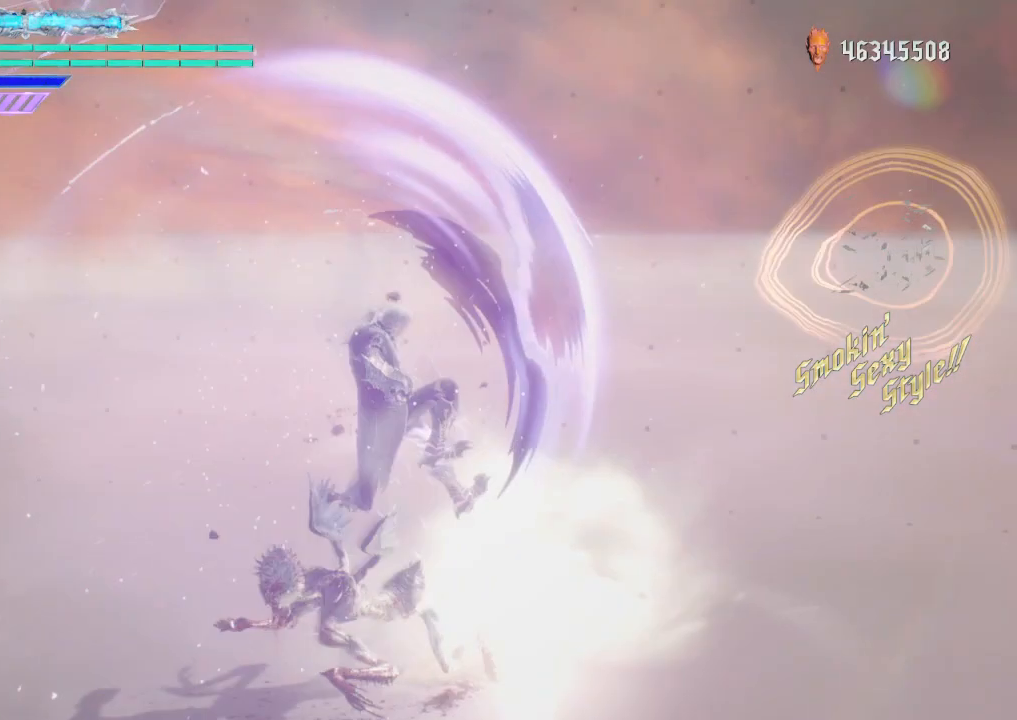
{"buttons": ["A", "L1"], "left_stick": "down", "right_stick": "center", "events": [[250, "L1", "down"], [250, "left_stick", "down-left"], [375, "left_stick", "down"], [500, "A", "down"]]}
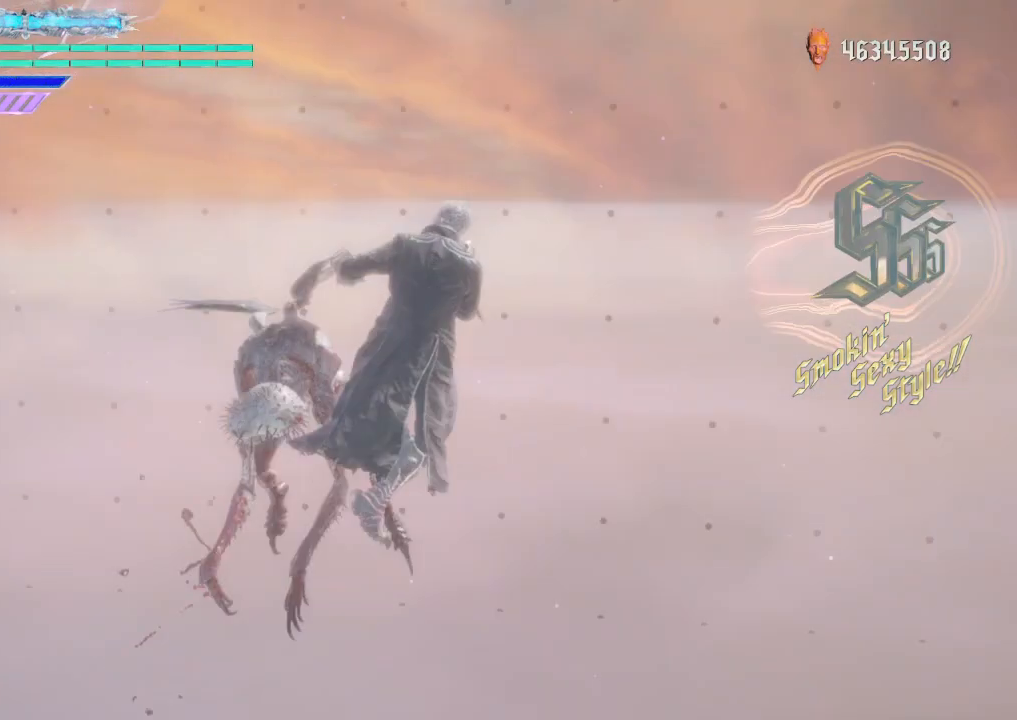
{"buttons": [], "left_stick": "center", "right_stick": "center", "events": [[125, "A", "up"], [125, "L1", "up"], [250, "left_stick", "down-left"], [375, "left_stick", "center"]]}
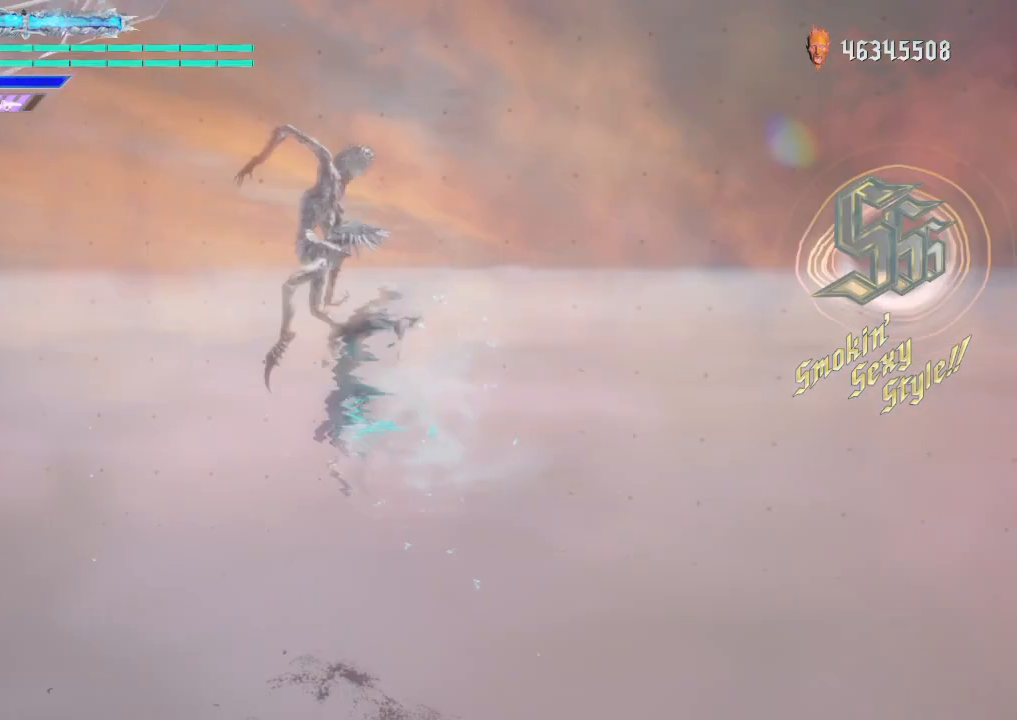
{"buttons": [], "left_stick": "down", "right_stick": "center", "events": [[250, "left_stick", "down-left"], [375, "left_stick", "down"]]}
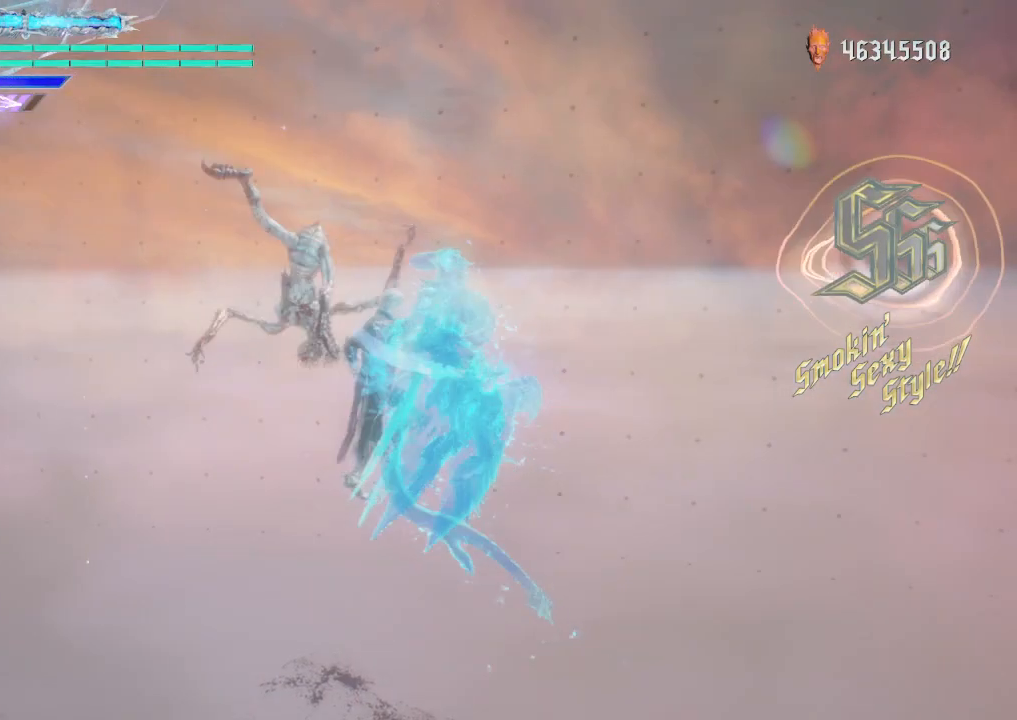
{"buttons": [], "left_stick": "down-left", "right_stick": "center", "events": [[125, "A", "down"], [125, "left_stick", "down-left"], [250, "A", "up"]]}
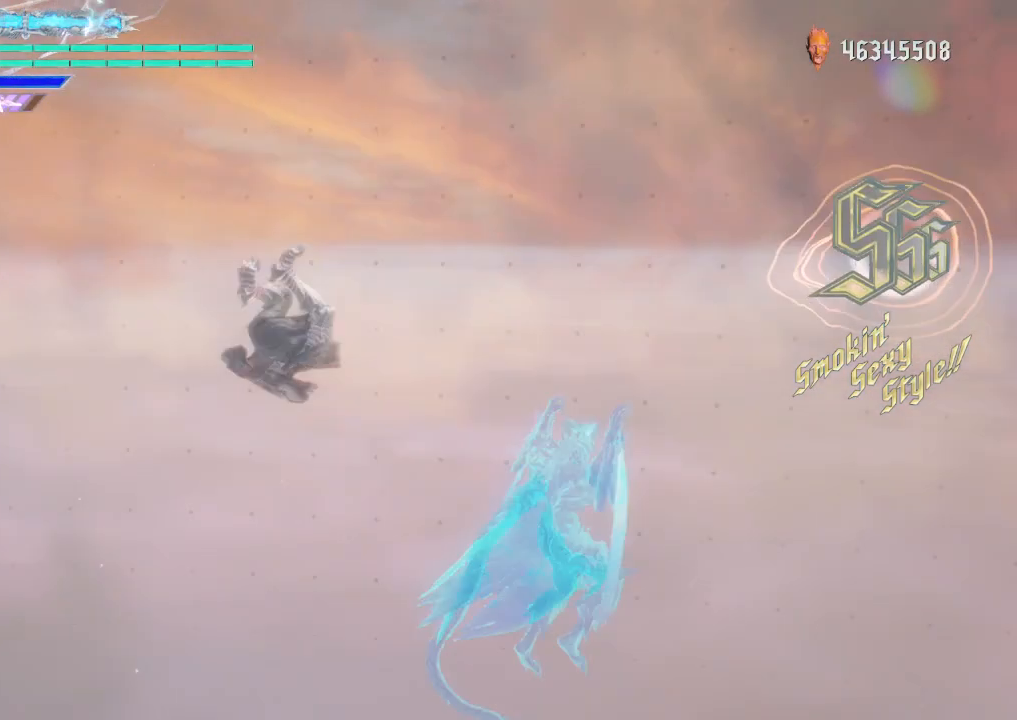
{"buttons": [], "left_stick": "center", "right_stick": "center", "events": [[125, "L1", "down"], [125, "left_stick", "center"], [250, "L1", "up"]]}
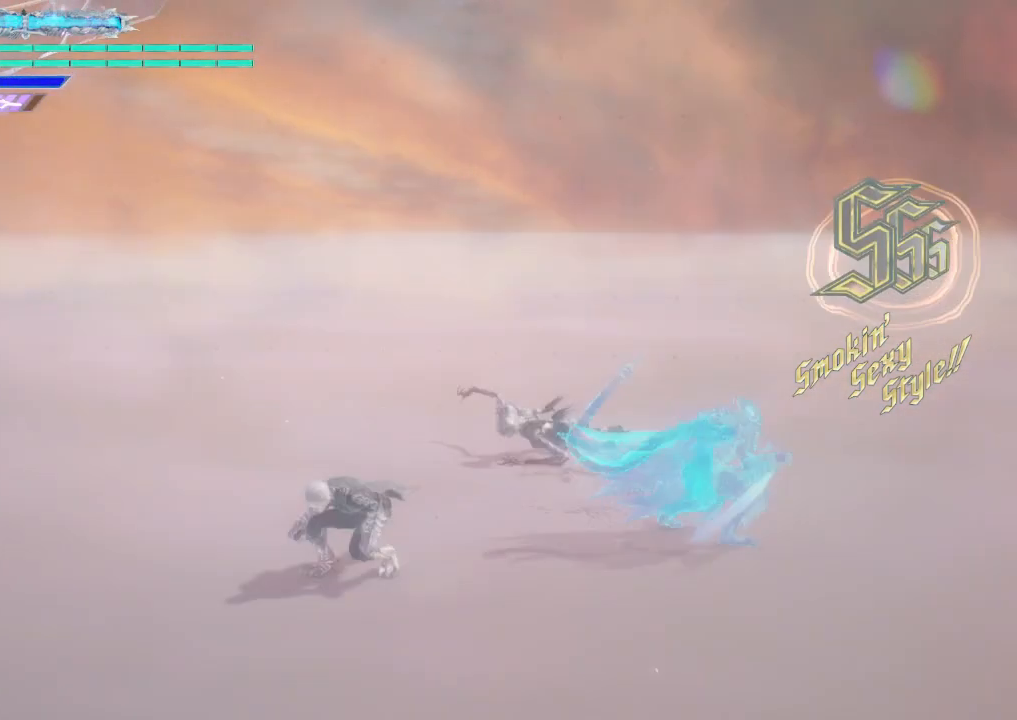
{"buttons": [], "left_stick": "up", "right_stick": "center", "events": [[125, "L1", "down"], [250, "L1", "up"], [500, "left_stick", "up"]]}
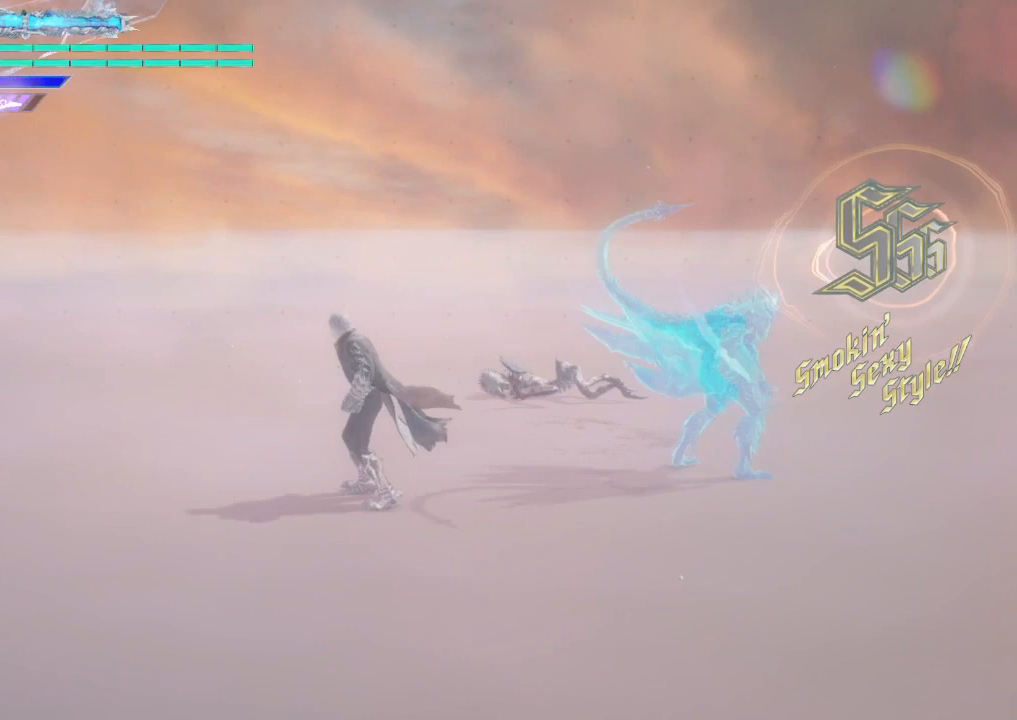
{"buttons": [], "left_stick": "up", "right_stick": "center", "events": [[375, "L1", "down"], [500, "L1", "up"]]}
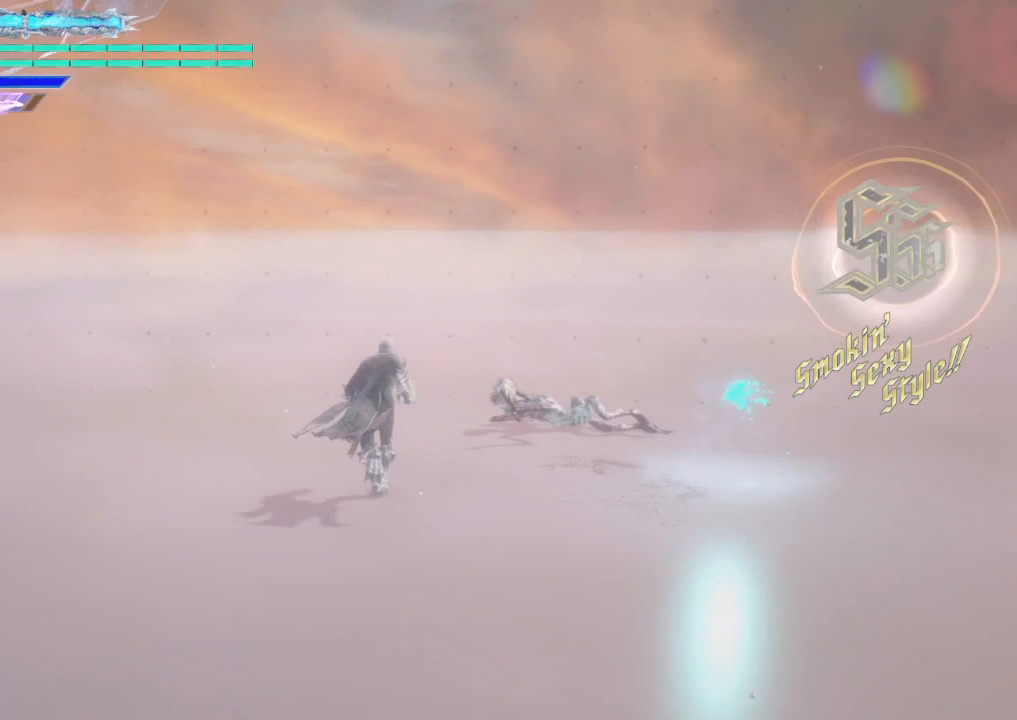
{"buttons": ["Y", "R1"], "left_stick": "down-right", "right_stick": "center", "events": [[375, "left_stick", "down-right"], [500, "R1", "down"], [500, "Y", "down"]]}
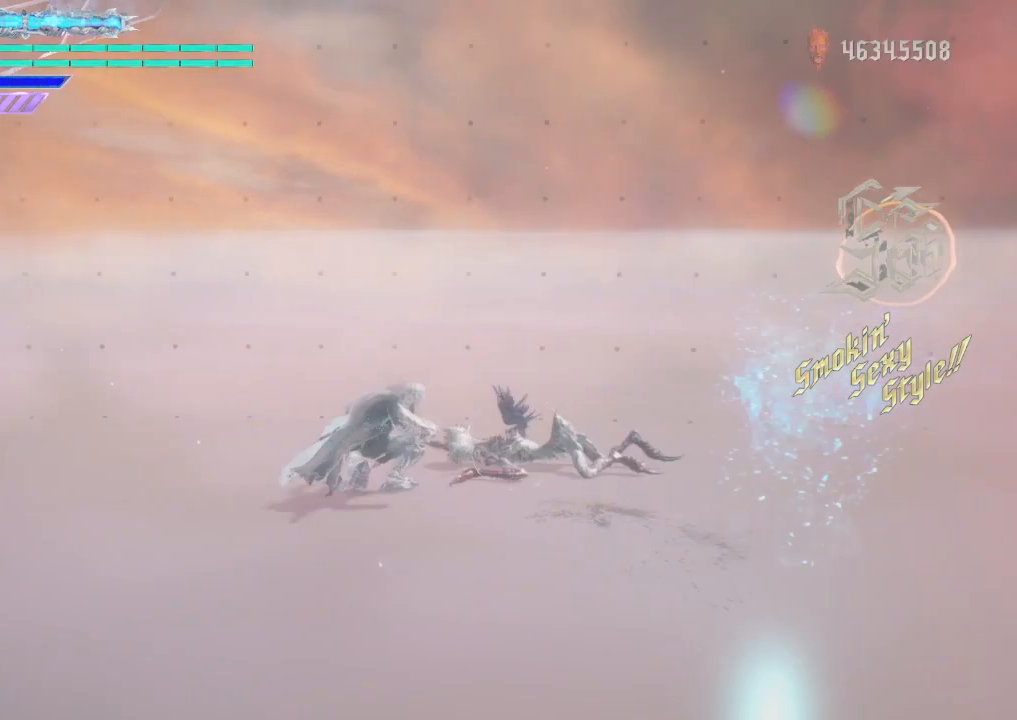
{"buttons": [], "left_stick": "center", "right_stick": "center", "events": [[125, "R1", "up"], [125, "Y", "up"], [250, "left_stick", "center"]]}
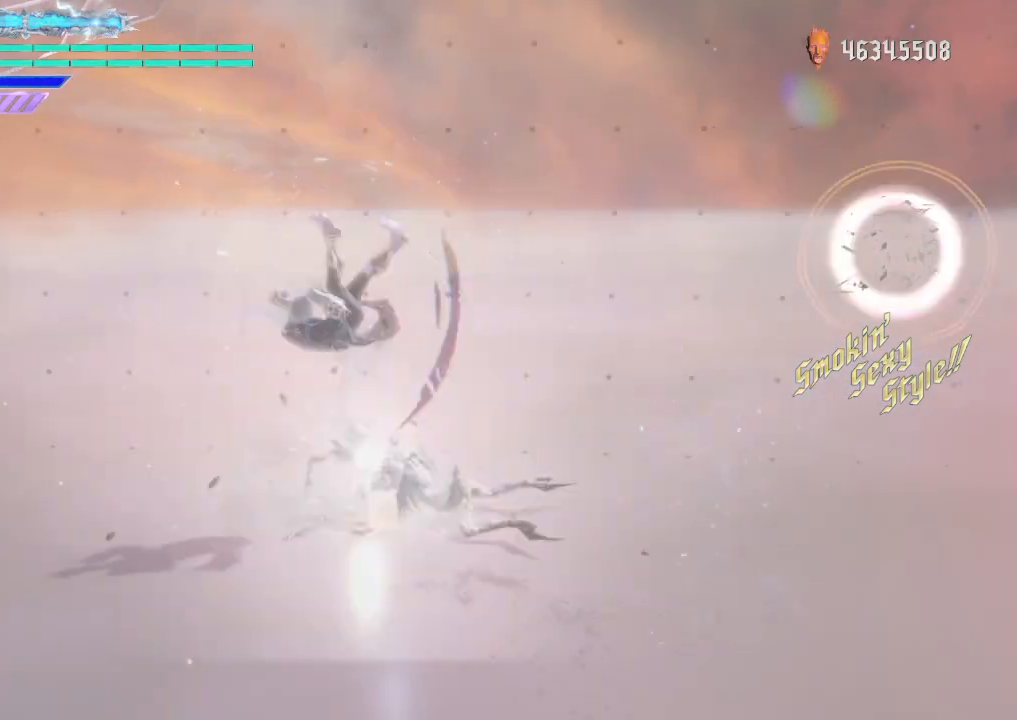
{"buttons": [], "left_stick": "down", "right_stick": "center", "events": [[125, "left_stick", "down-left"], [125, "right_stick", "down-right"], [500, "left_stick", "down"], [500, "right_stick", "center"]]}
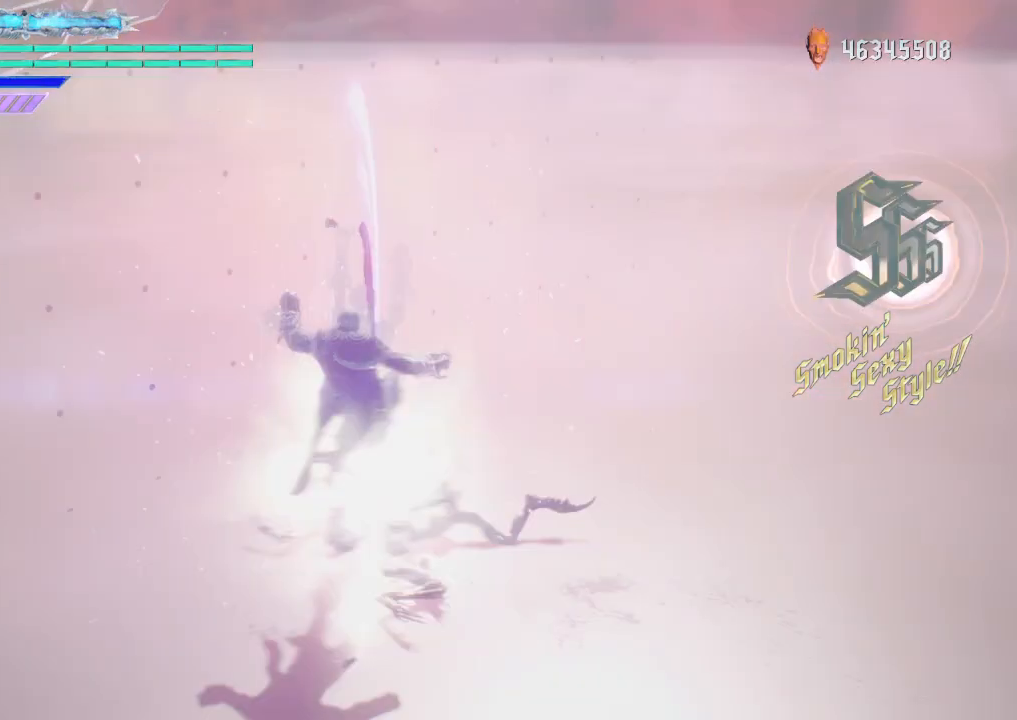
{"buttons": [], "left_stick": "center", "right_stick": "center", "events": [[250, "left_stick", "center"]]}
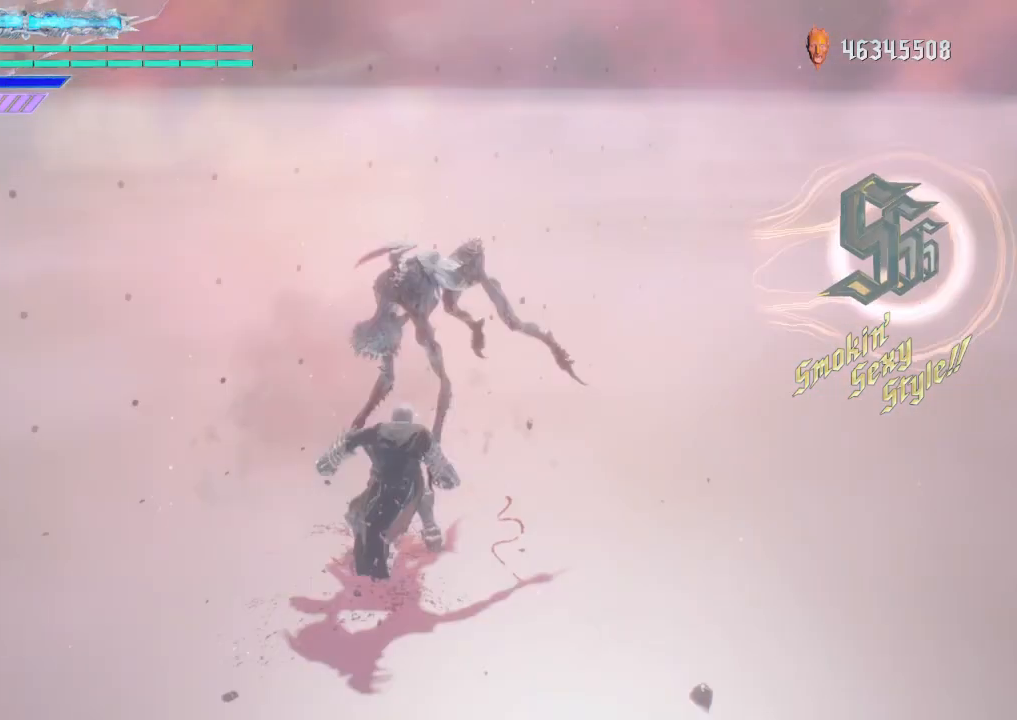
{"buttons": ["Y"], "left_stick": "center", "right_stick": "center", "events": [[125, "Y", "down"], [250, "Y", "up"], [500, "Y", "down"]]}
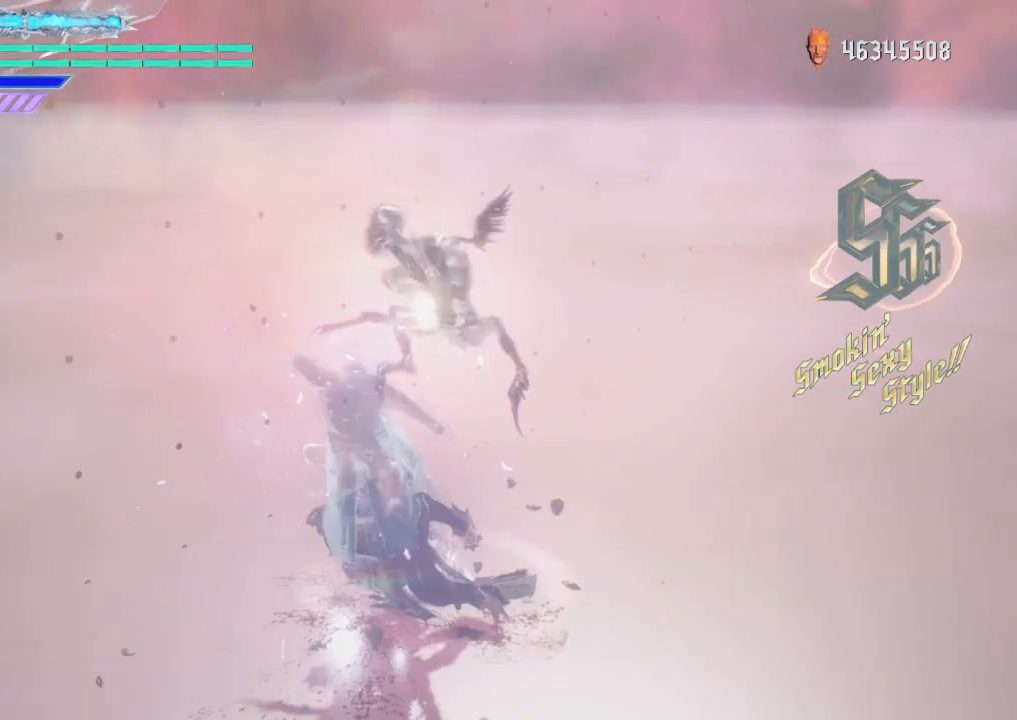
{"buttons": [], "left_stick": "center", "right_stick": "center", "events": [[125, "Y", "up"]]}
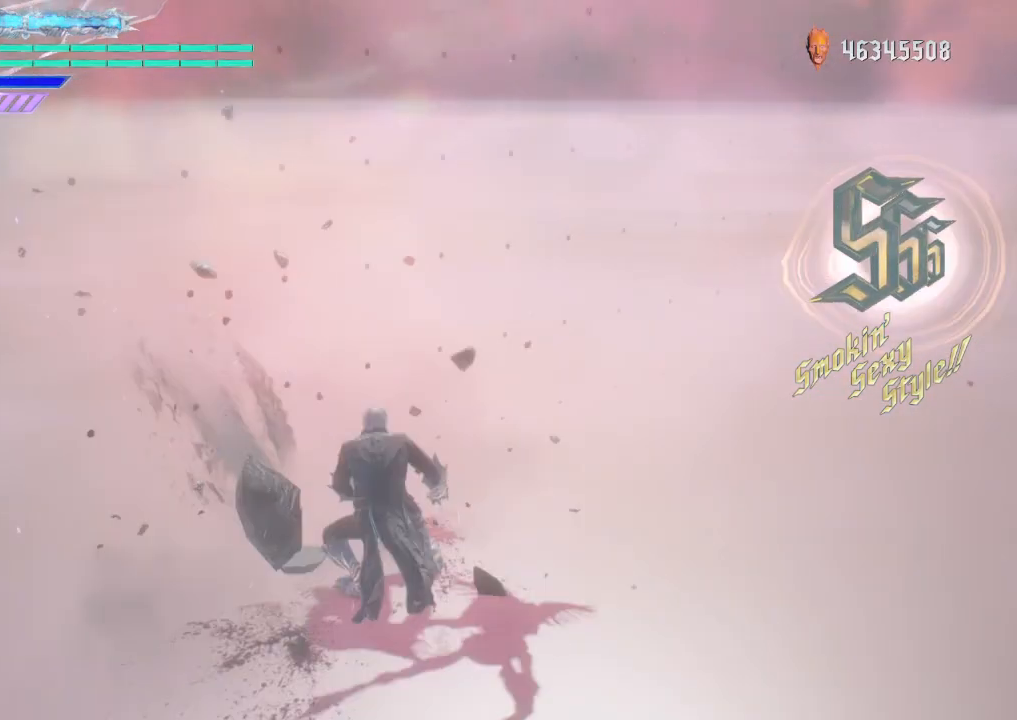
{"buttons": ["L1"], "left_stick": "center", "right_stick": "center", "events": [[375, "left_stick", "down-right"], [500, "L1", "down"], [500, "left_stick", "center"]]}
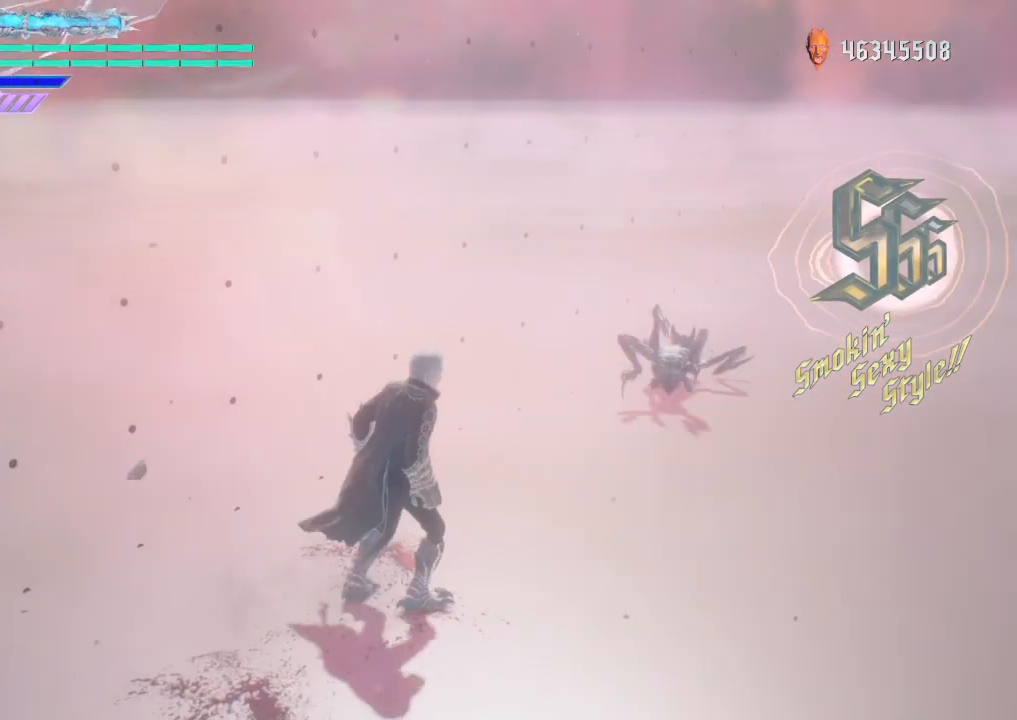
{"buttons": ["L1"], "left_stick": "up", "right_stick": "center", "events": [[375, "left_stick", "up"]]}
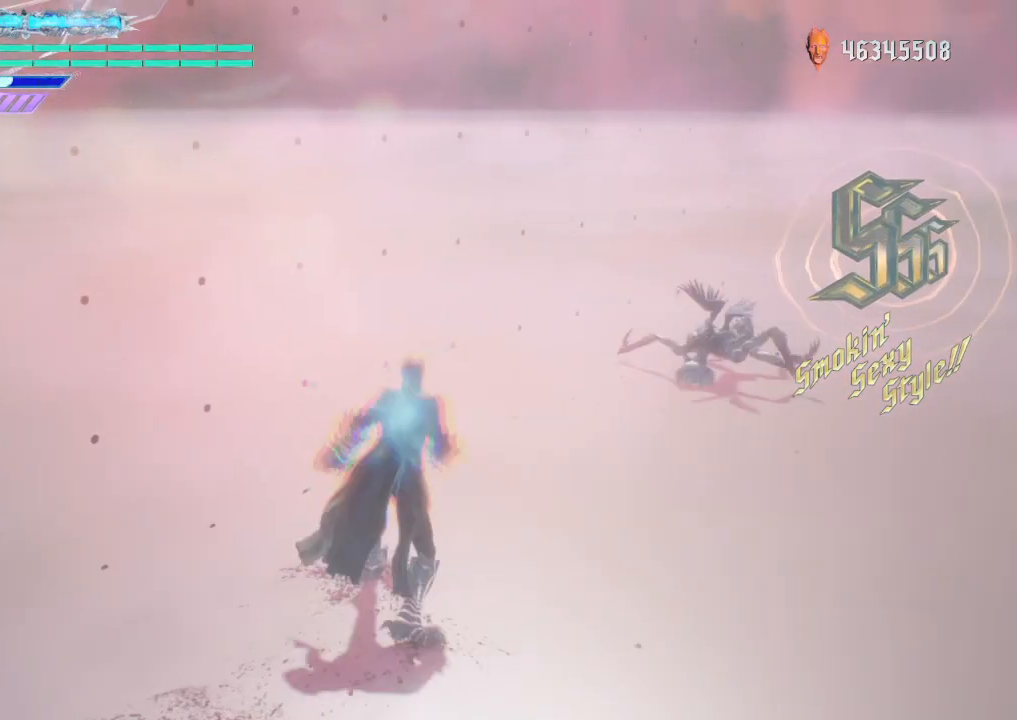
{"buttons": ["L1"], "left_stick": "up", "right_stick": "center", "events": []}
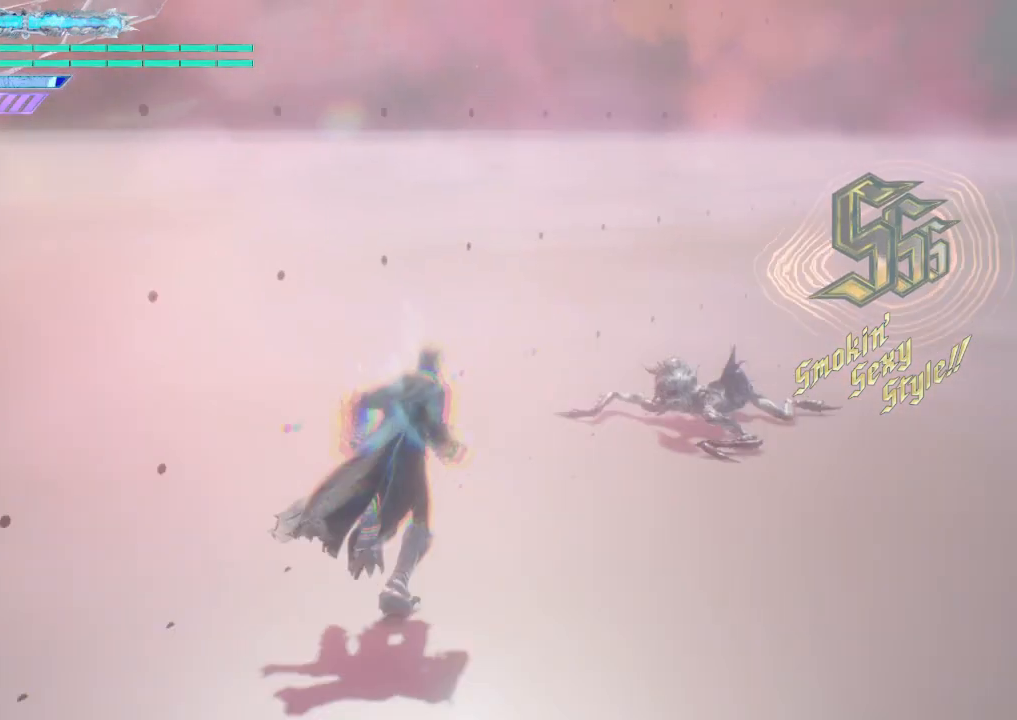
{"buttons": ["L1"], "left_stick": "up", "right_stick": "center", "events": []}
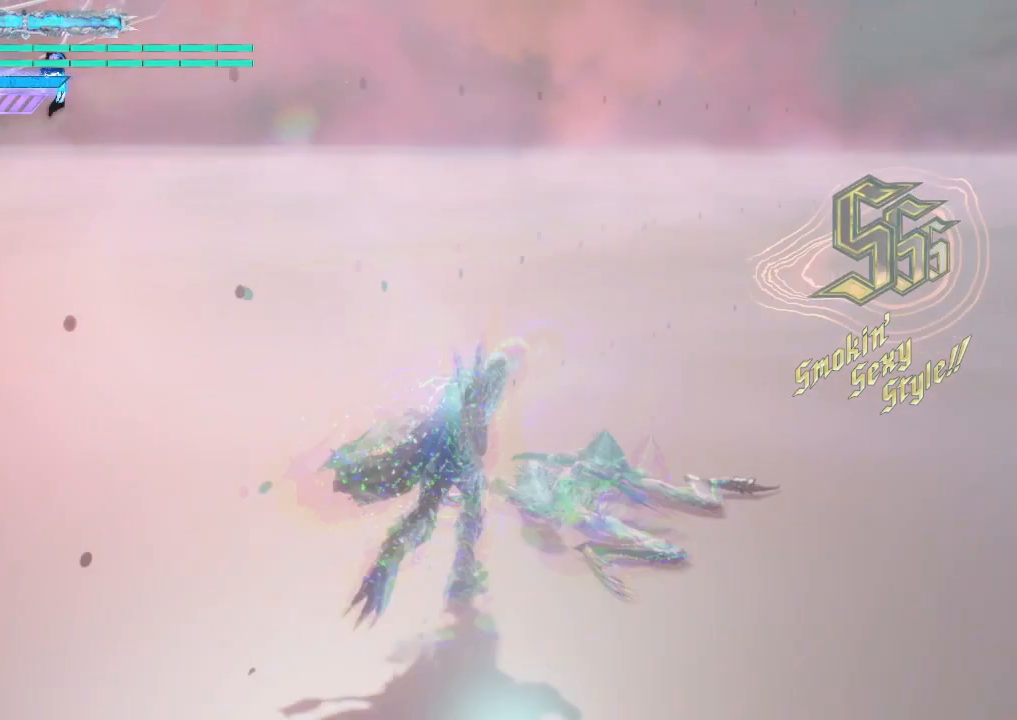
{"buttons": ["Y", "L1", "R1"], "left_stick": "up", "right_stick": "center", "events": [[125, "R1", "down"], [125, "left_stick", "center"], [250, "left_stick", "down"], [375, "left_stick", "up"], [500, "Y", "down"]]}
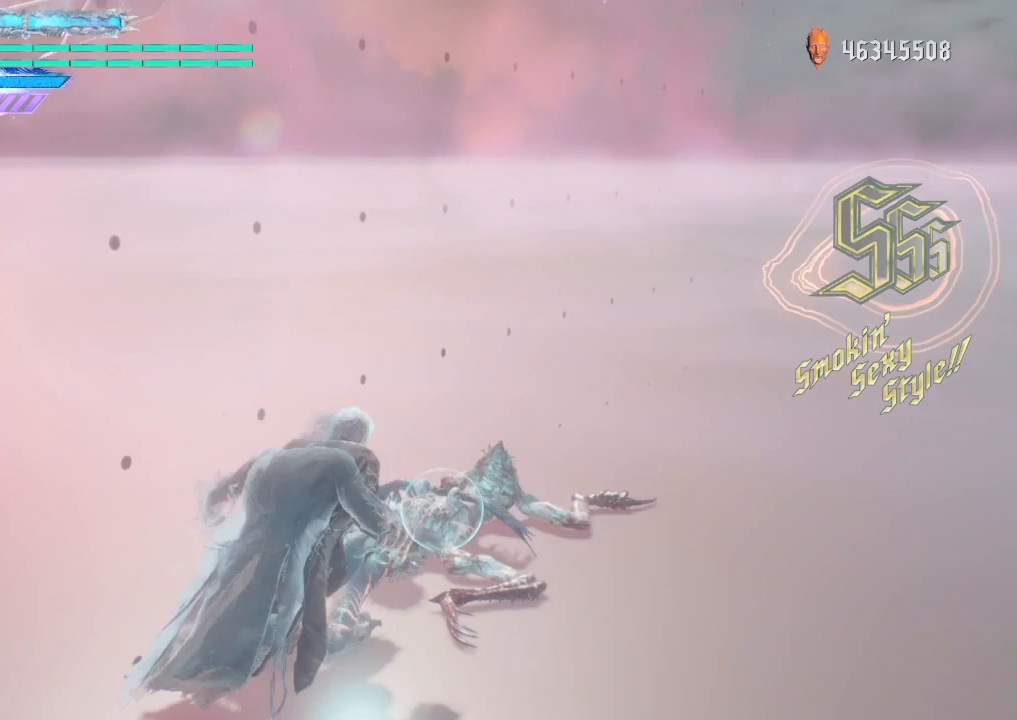
{"buttons": ["Y", "L1"], "left_stick": "up", "right_stick": "center", "events": [[500, "R1", "up"]]}
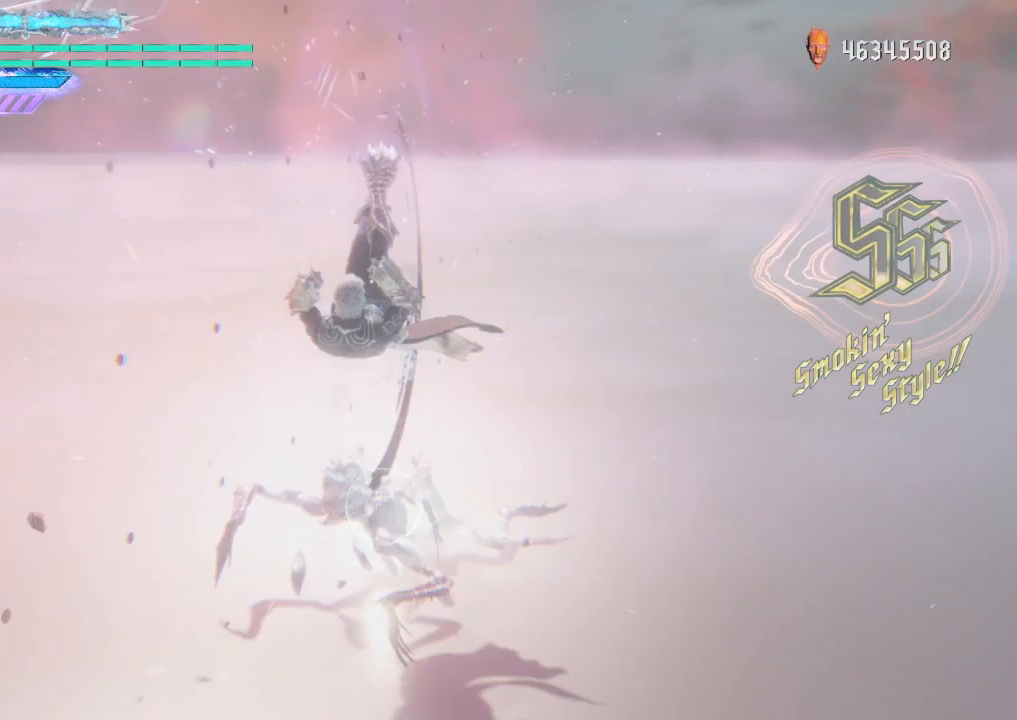
{"buttons": ["L1"], "left_stick": "center", "right_stick": "center", "events": [[125, "Y", "up"], [125, "left_stick", "center"], [250, "R2", "down"], [375, "R2", "up"]]}
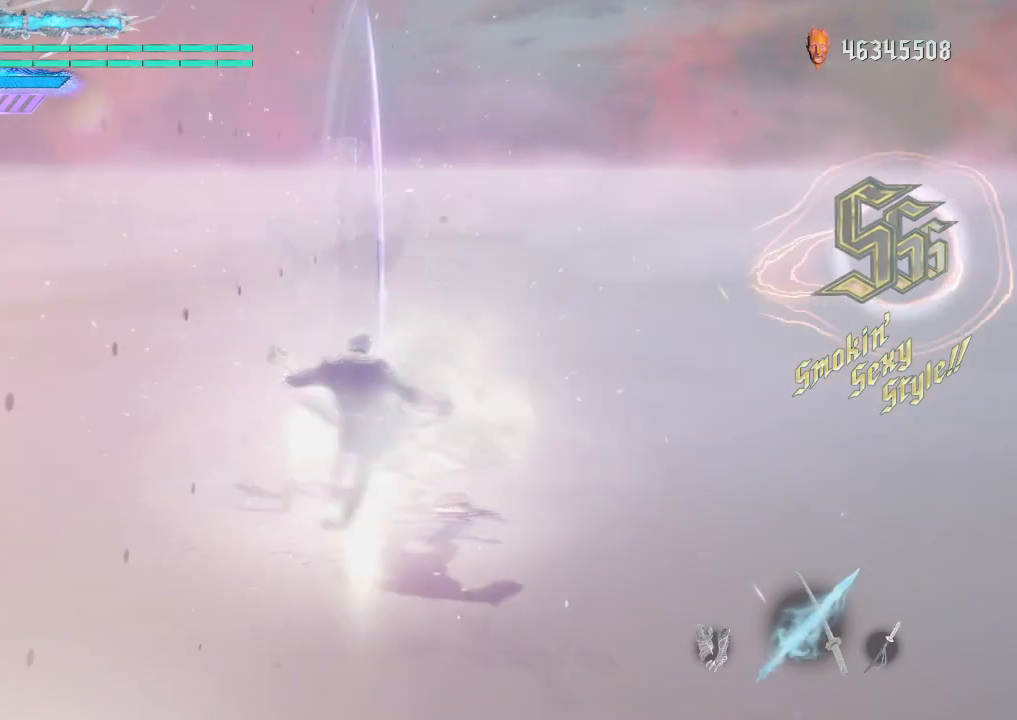
{"buttons": ["L1", "R2"], "left_stick": "center", "right_stick": "center", "events": [[500, "R2", "down"]]}
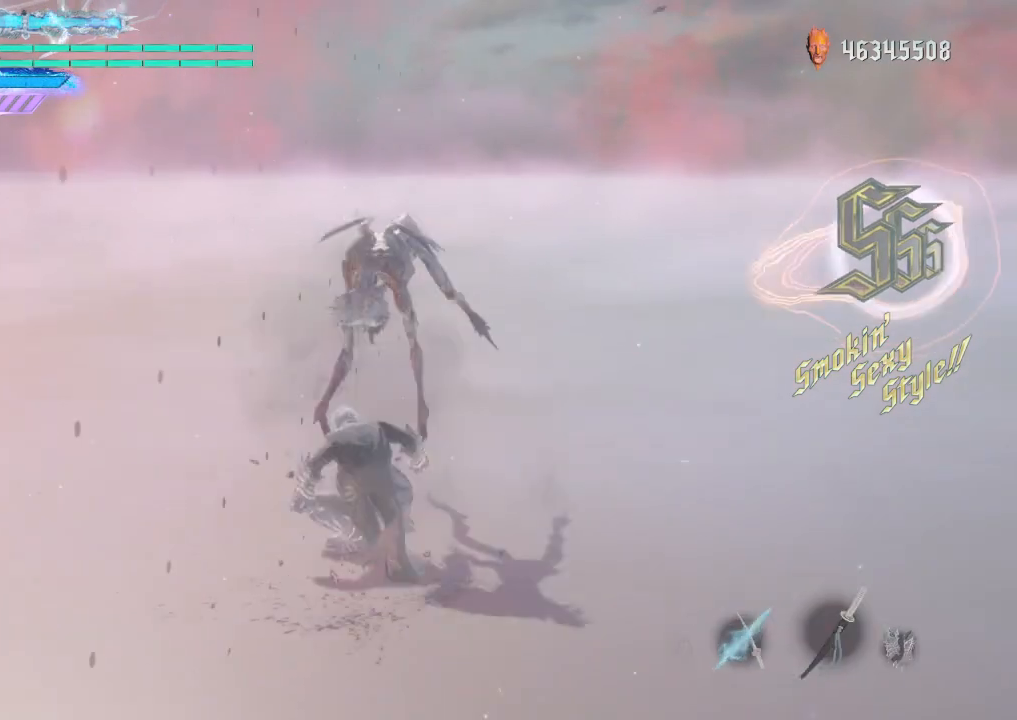
{"buttons": ["Y", "L1"], "left_stick": "center", "right_stick": "center", "events": [[125, "R2", "up"], [250, "Y", "down"]]}
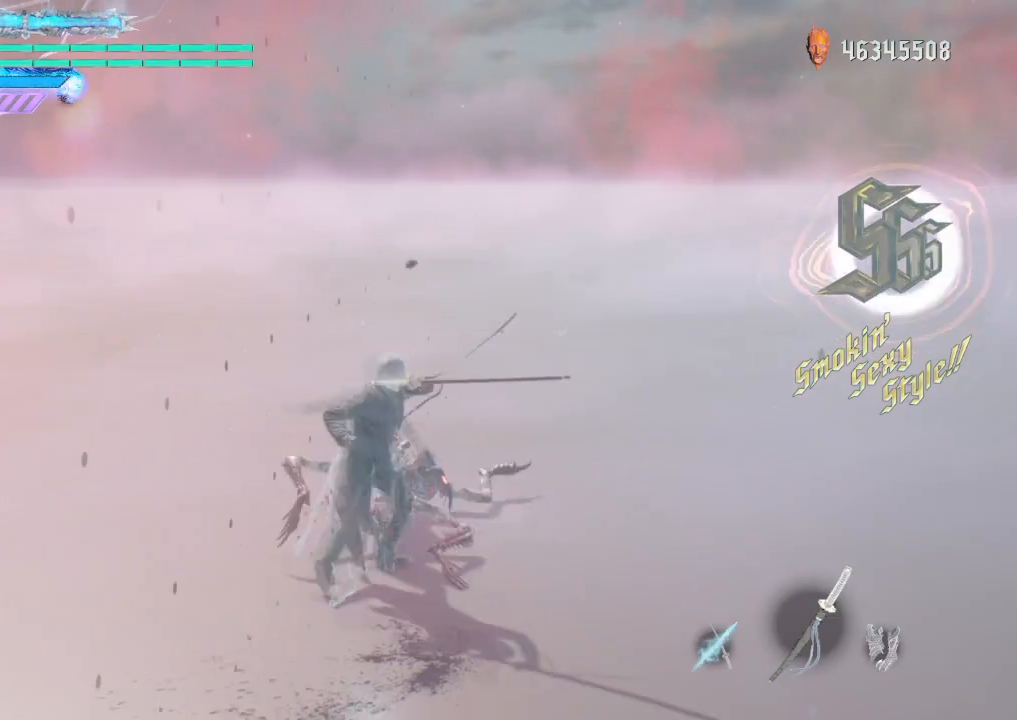
{"buttons": ["L1"], "left_stick": "center", "right_stick": "center", "events": [[125, "Y", "up"], [250, "Y", "down"], [375, "Y", "up"]]}
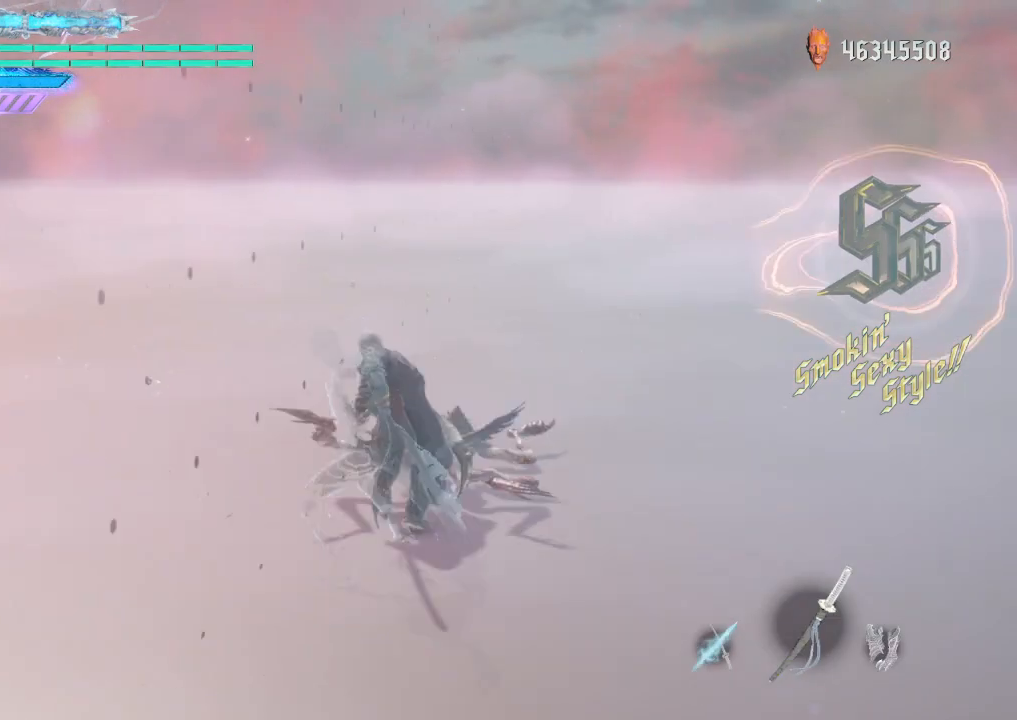
{"buttons": ["L1", "R1"], "left_stick": "down", "right_stick": "center", "events": [[375, "R1", "down"], [500, "left_stick", "down"]]}
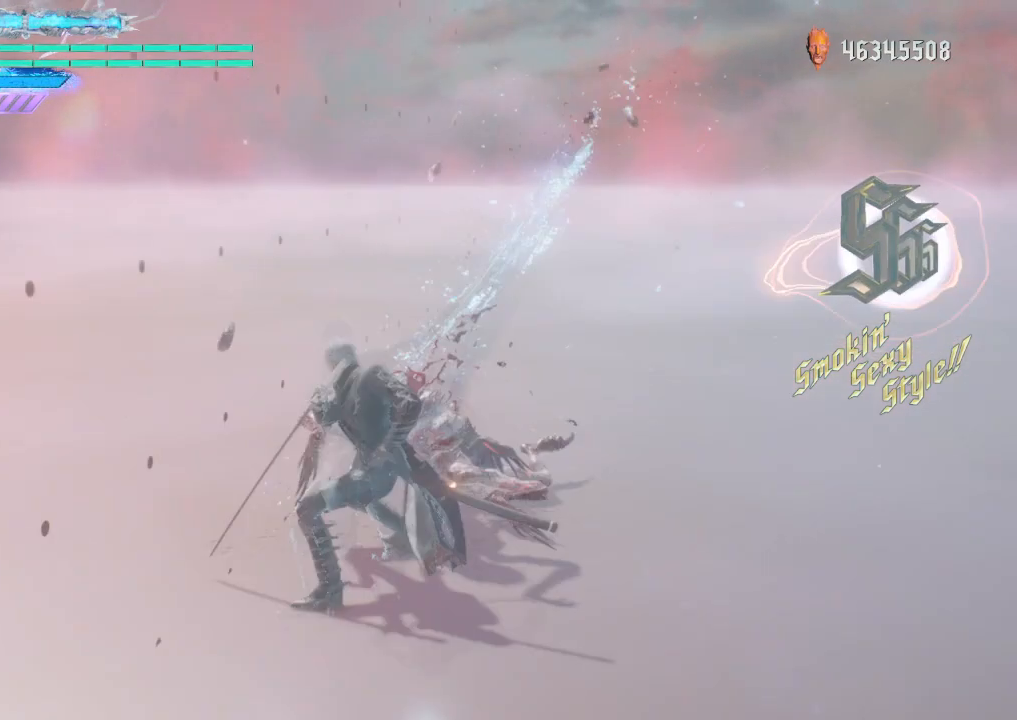
{"buttons": ["Y", "L1", "R1"], "left_stick": "down-left", "right_stick": "center", "events": [[125, "Y", "down"], [125, "left_stick", "down-left"], [250, "Y", "up"], [375, "Y", "down"]]}